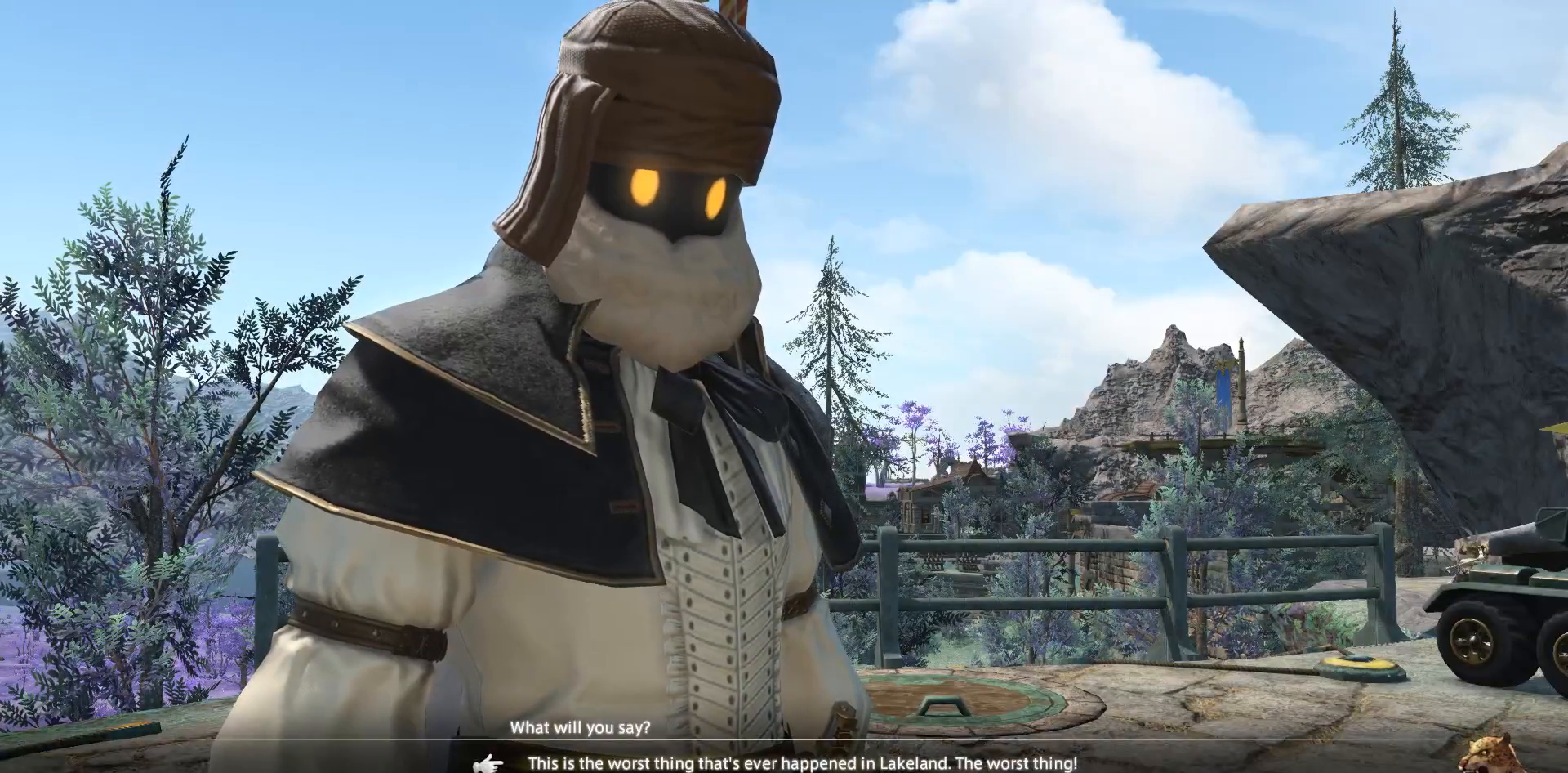
Gameplay with a controller (PlayStation layout); each line is a JSON object with the inputs held at the frame after it. "events" lists button and stick changes between this image and that frame as [ms after this image, input, new state], when the widget could be followed in between.
{"buttons": [], "left_stick": "center", "right_stick": "center", "events": [[83, "DPAD_DOWN", "down"], [183, "DPAD_DOWN", "up"]]}
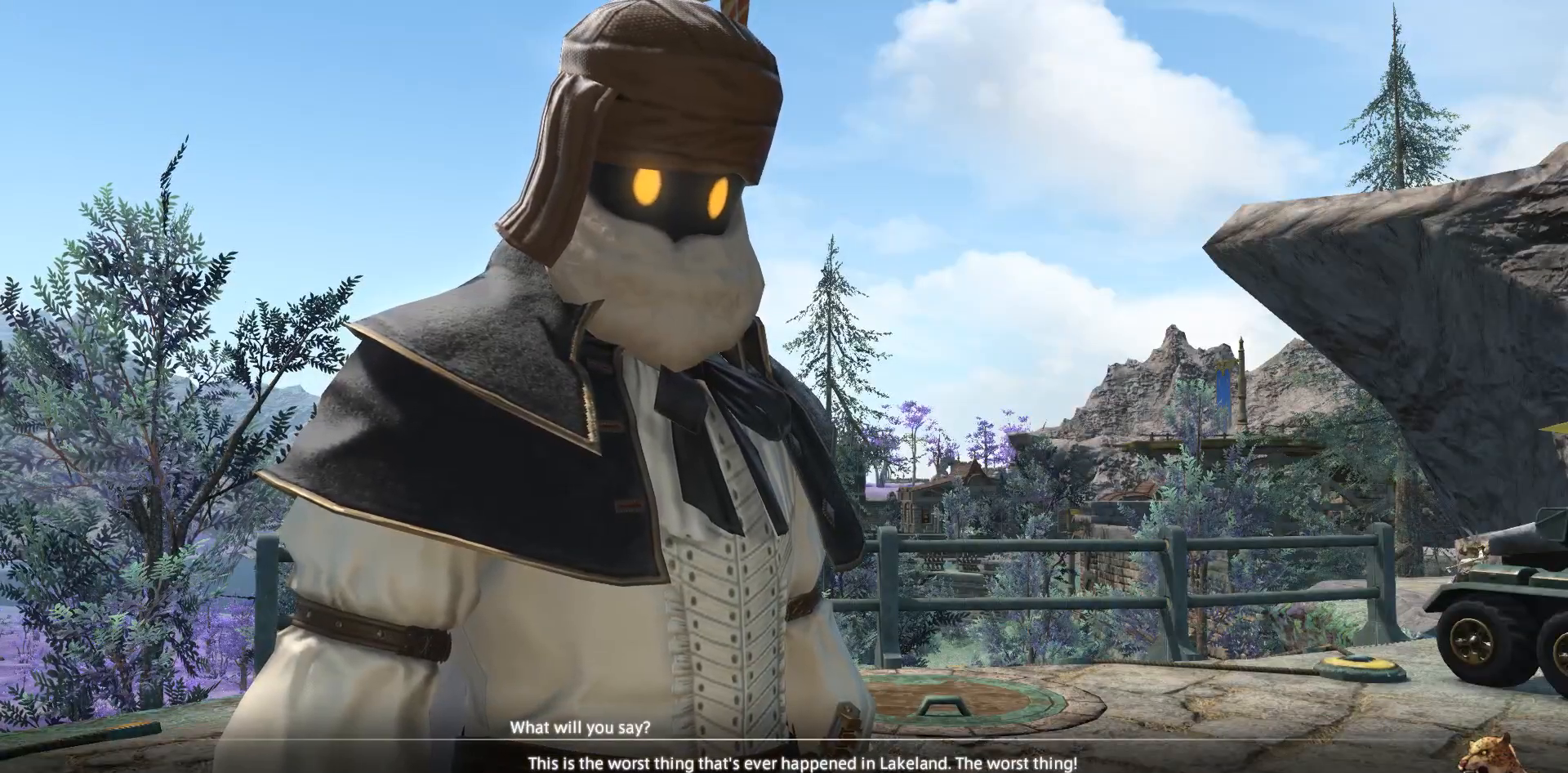
{"buttons": [], "left_stick": "center", "right_stick": "center", "events": [[183, "DPAD_UP", "down"], [283, "DPAD_UP", "up"]]}
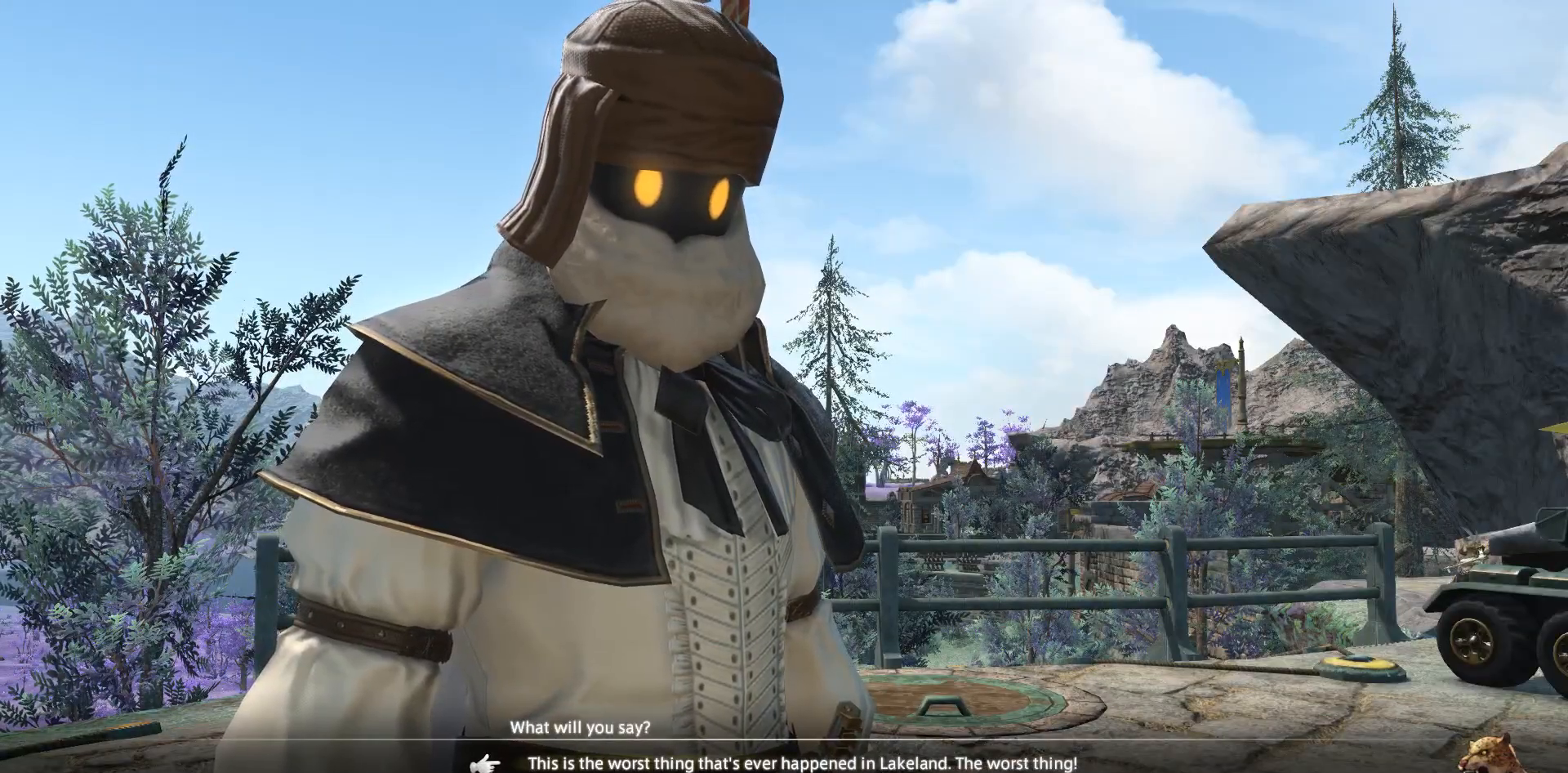
{"buttons": [], "left_stick": "center", "right_stick": "center", "events": []}
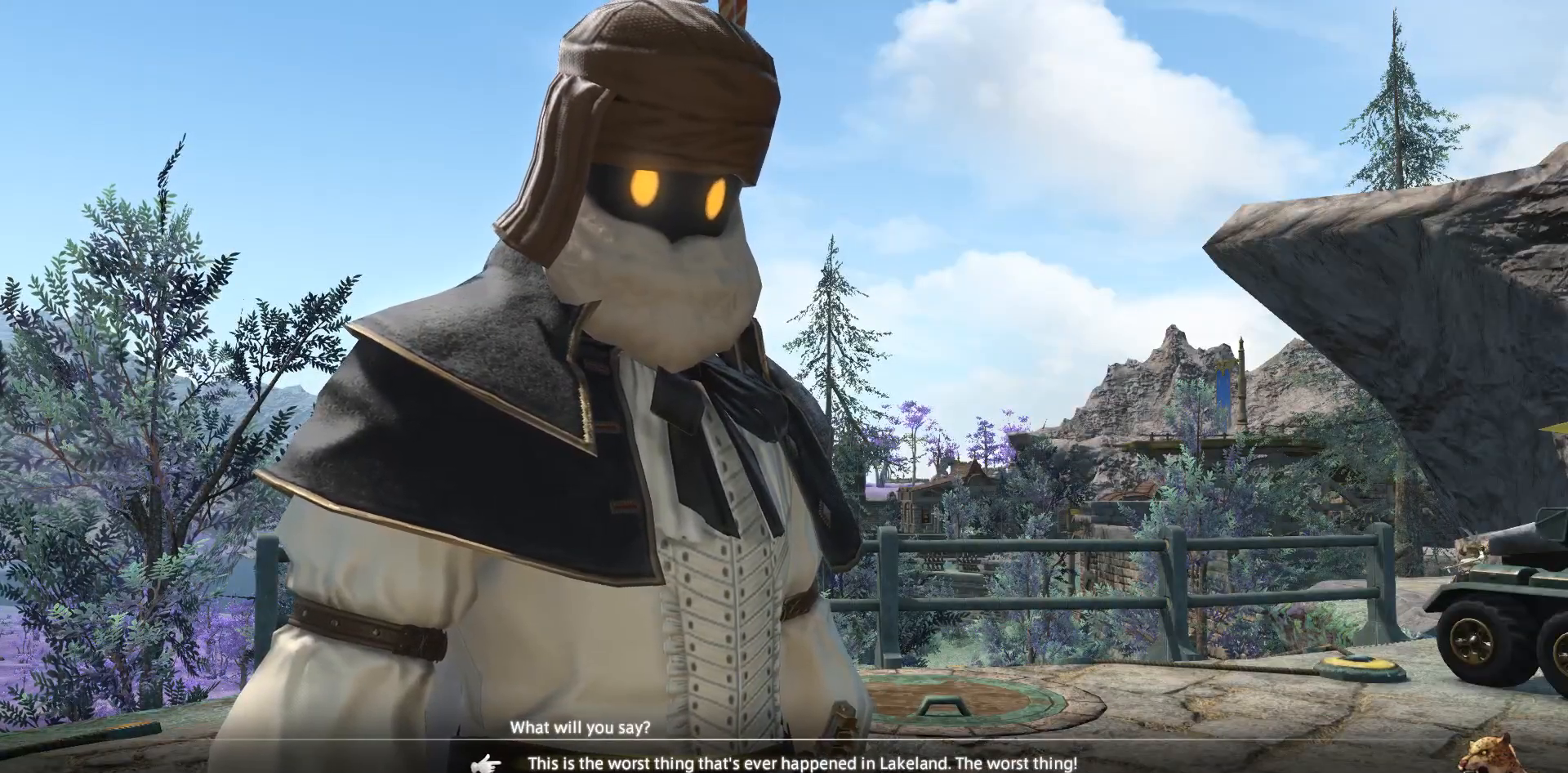
{"buttons": [], "left_stick": "center", "right_stick": "center", "events": [[83, "DPAD_DOWN", "down"], [183, "DPAD_DOWN", "up"]]}
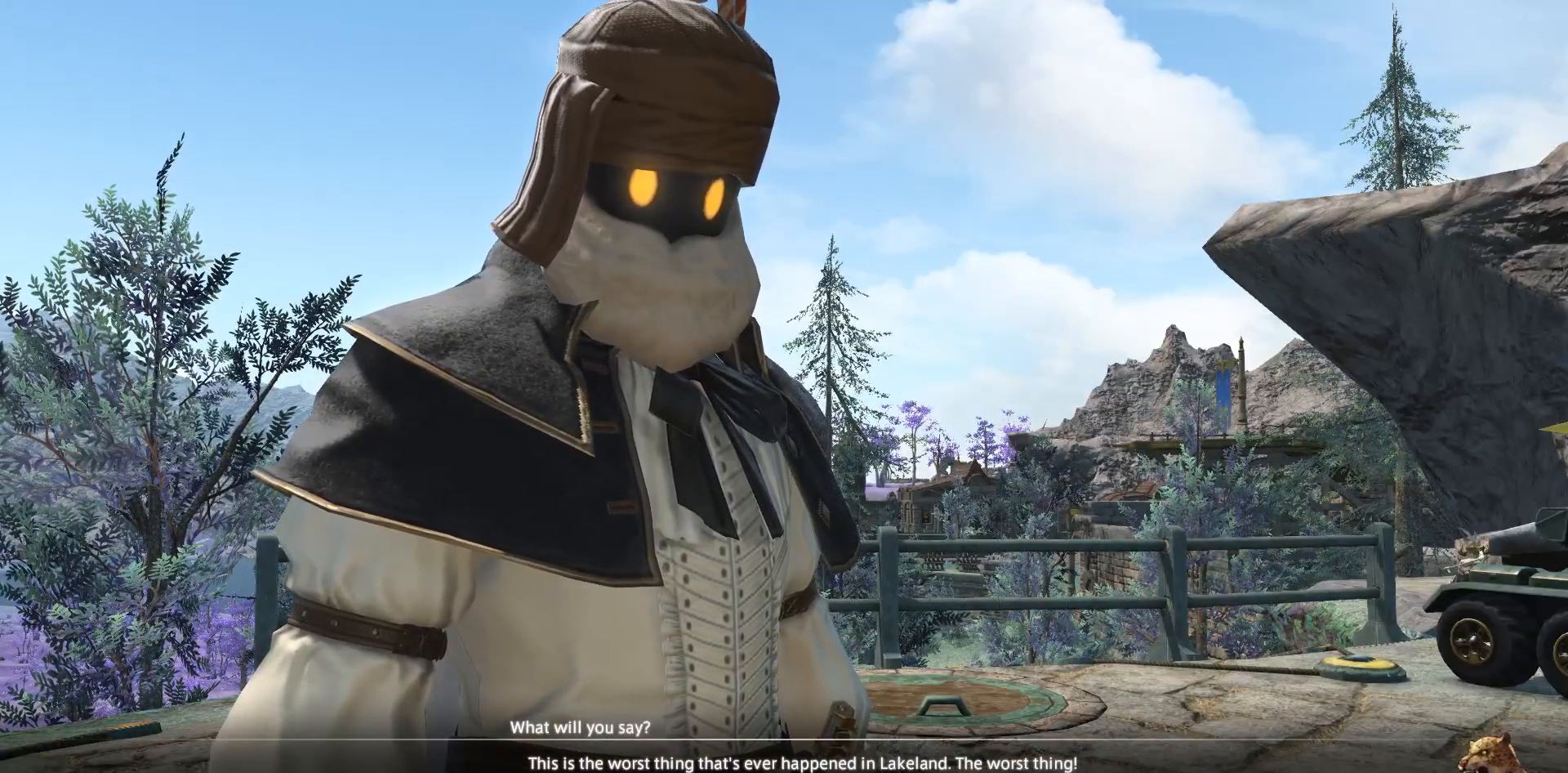
{"buttons": ["DPAD_UP"], "left_stick": "center", "right_stick": "center", "events": [[383, "DPAD_UP", "down"]]}
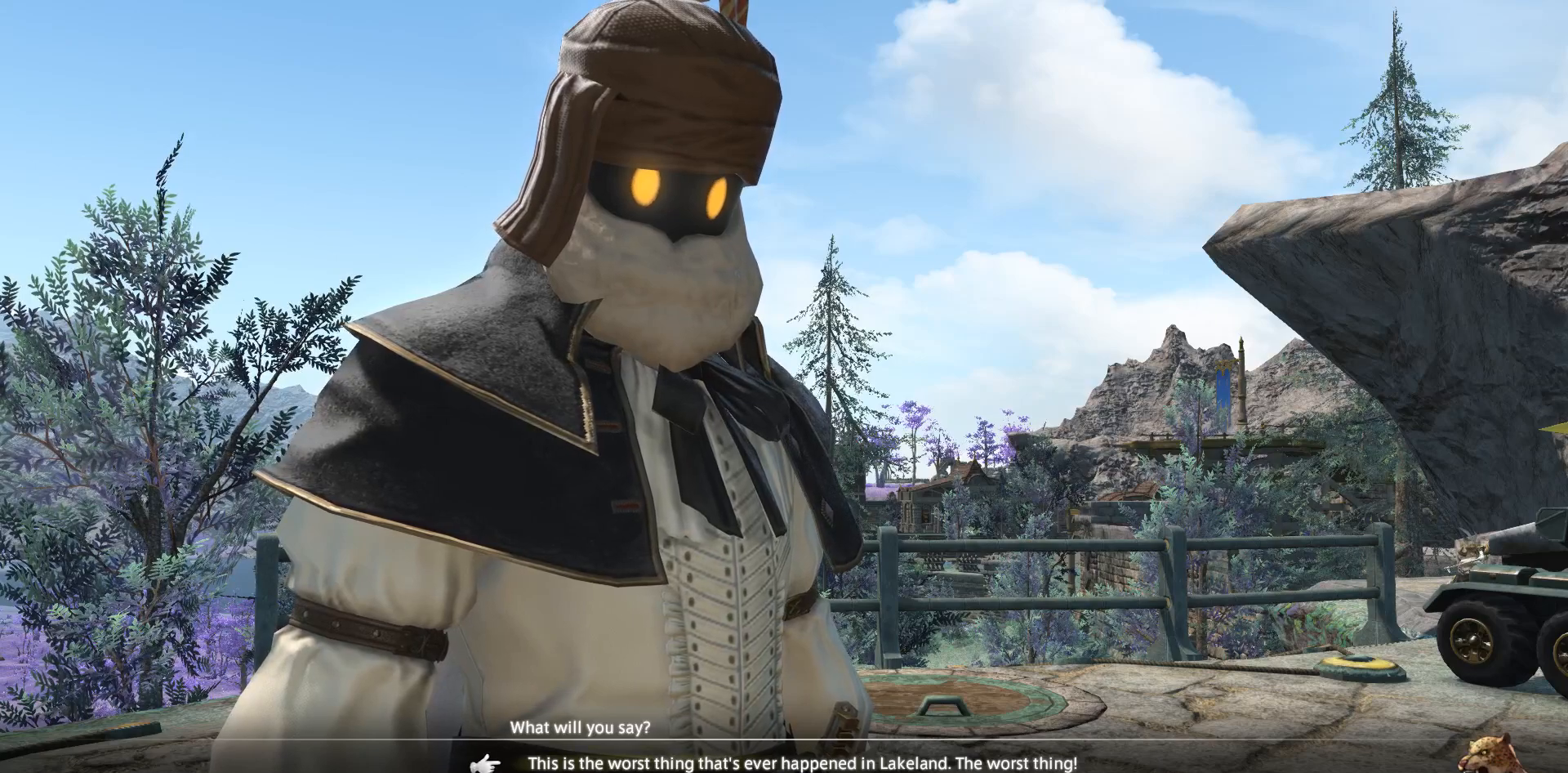
{"buttons": [], "left_stick": "center", "right_stick": "center", "events": [[83, "DPAD_UP", "up"]]}